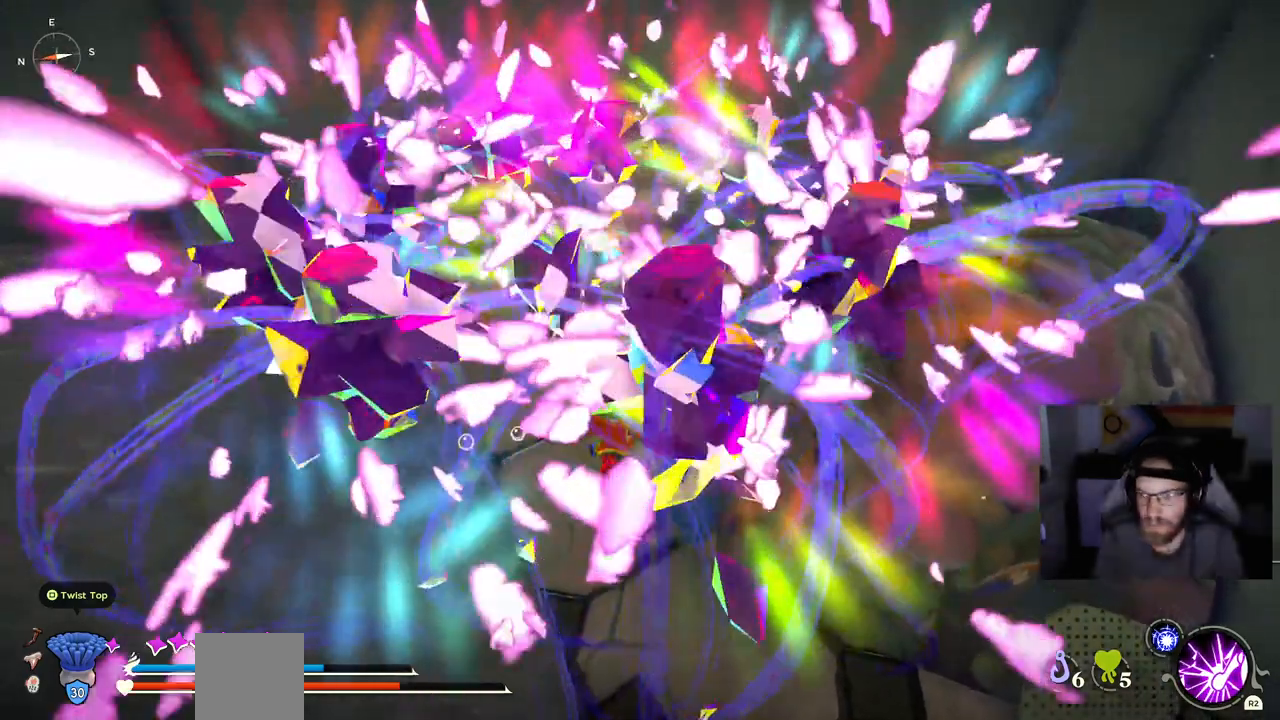
Gameplay with a controller (PlayStation layout); each line is a JSON object with the inputs held at the frame after it. "events" lists button and stick changes between this image and that frame as [ms after this image, input, new state], when the widget could be followed in between.
{"buttons": [], "left_stick": "up", "right_stick": "center", "events": []}
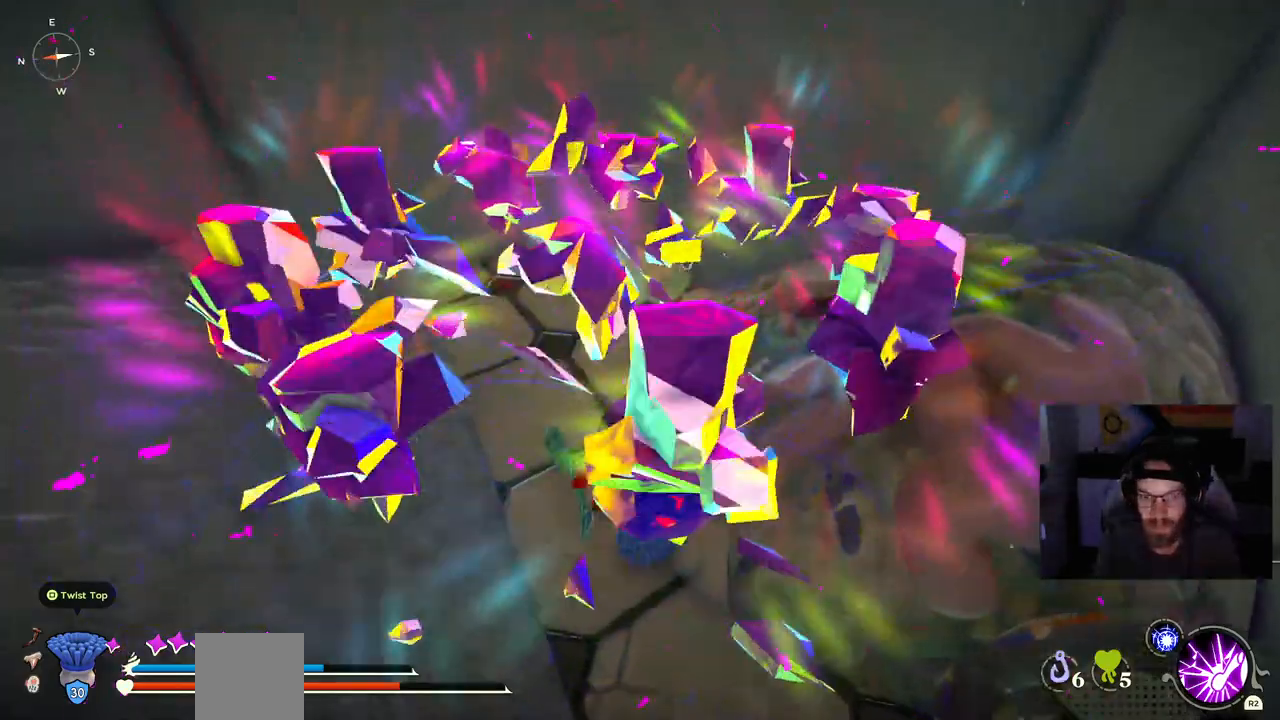
{"buttons": [], "left_stick": "up", "right_stick": "center", "events": []}
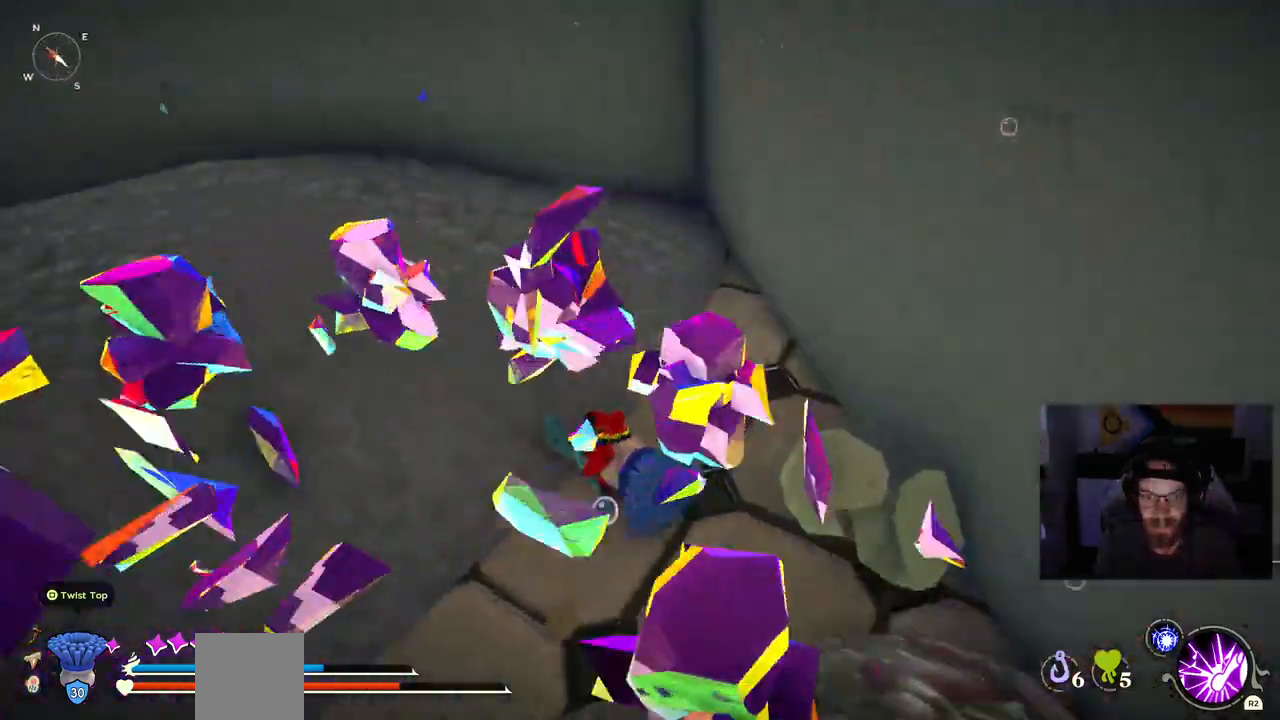
{"buttons": [], "left_stick": "up", "right_stick": "center", "events": []}
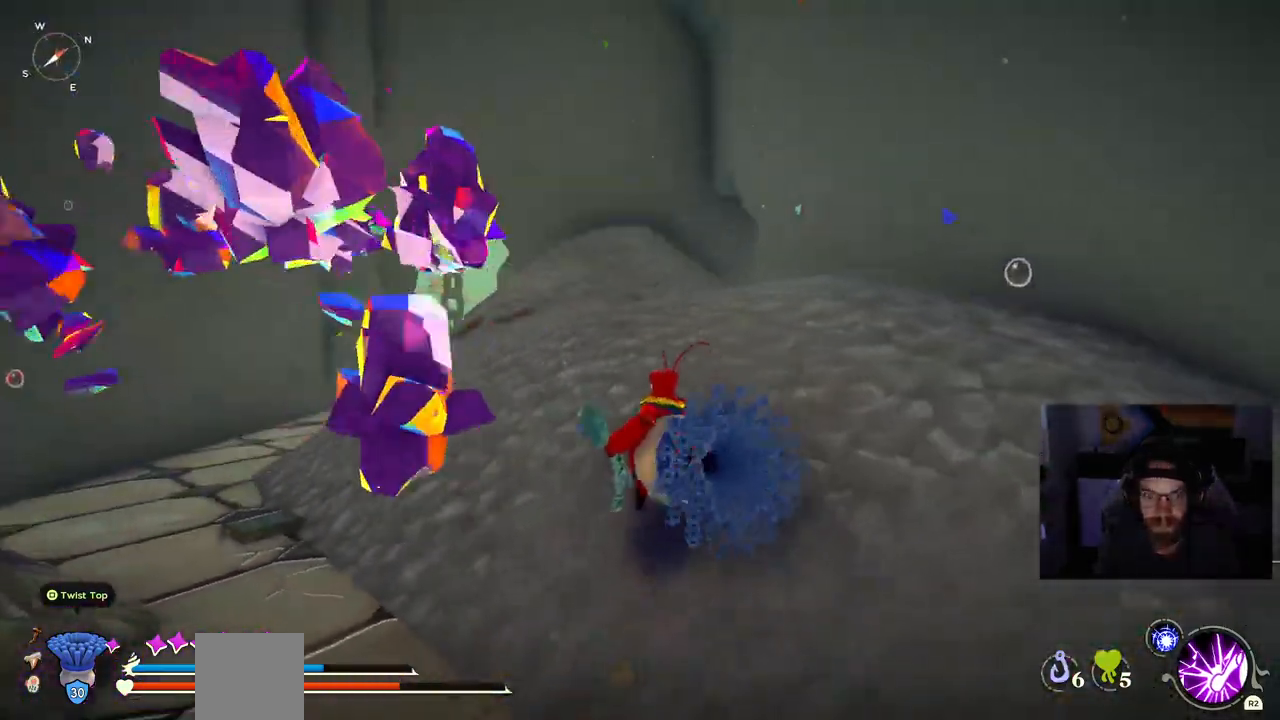
{"buttons": ["CIRCLE"], "left_stick": "up", "right_stick": "center", "events": [[100, "CIRCLE", "down"]]}
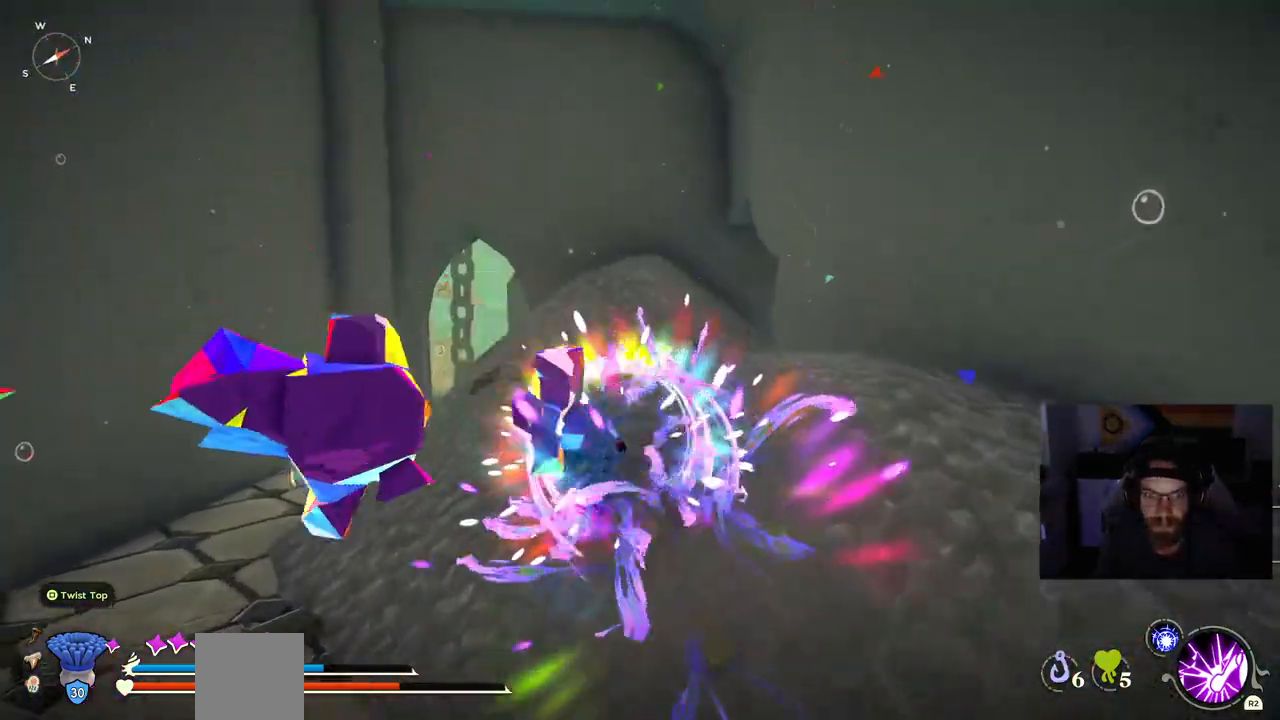
{"buttons": ["CIRCLE"], "left_stick": "up", "right_stick": "center", "events": []}
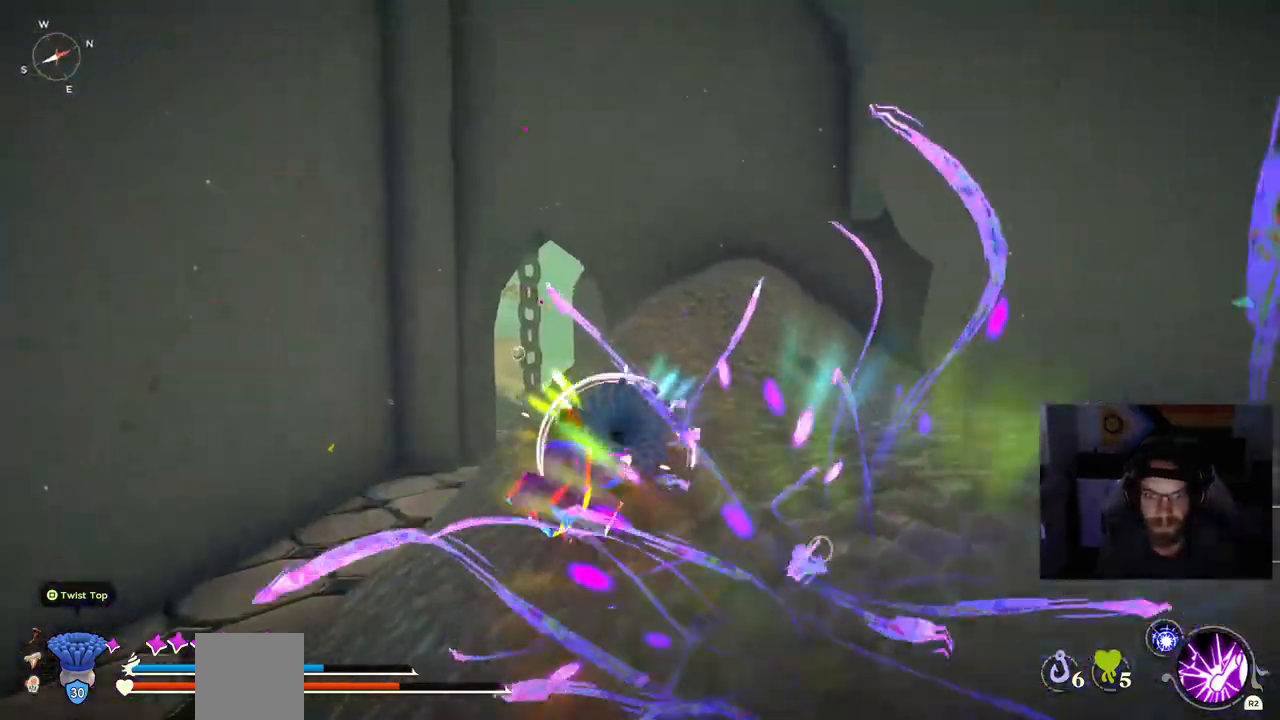
{"buttons": [], "left_stick": "up", "right_stick": "center", "events": [[350, "CIRCLE", "up"]]}
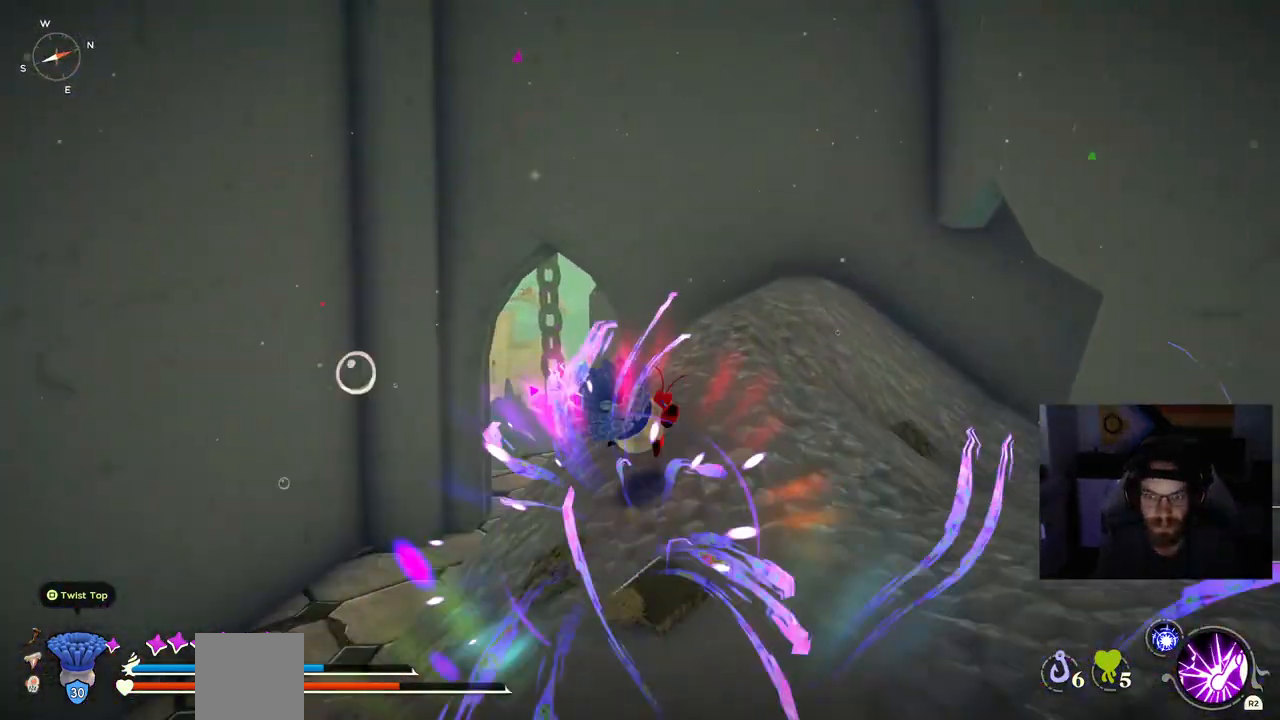
{"buttons": [], "left_stick": "up", "right_stick": "center", "events": []}
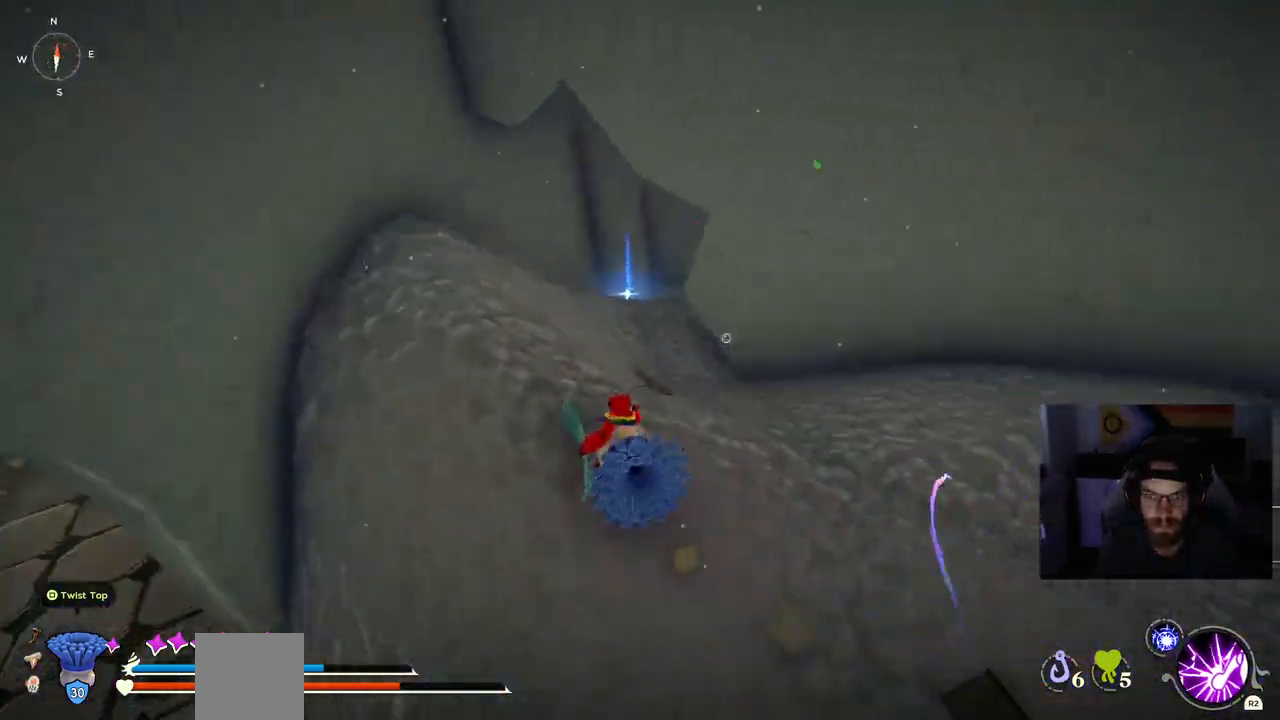
{"buttons": [], "left_stick": "up", "right_stick": "center", "events": []}
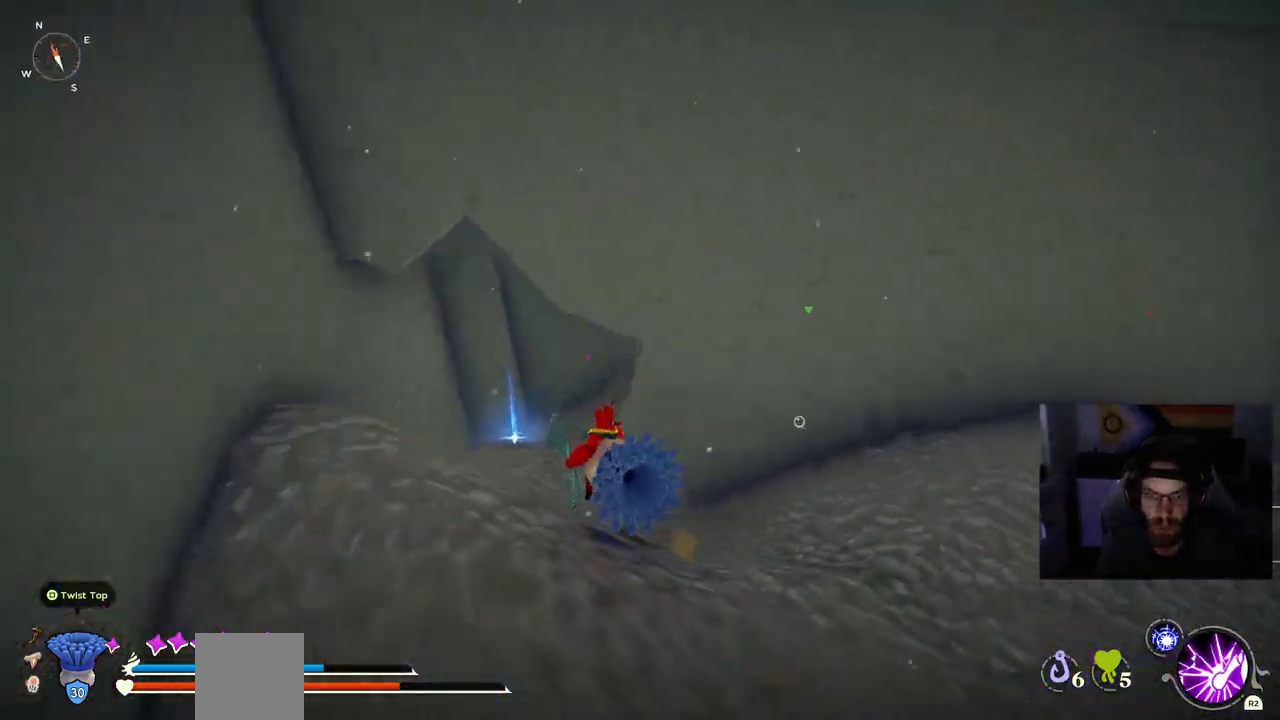
{"buttons": [], "left_stick": "up", "right_stick": "center", "events": []}
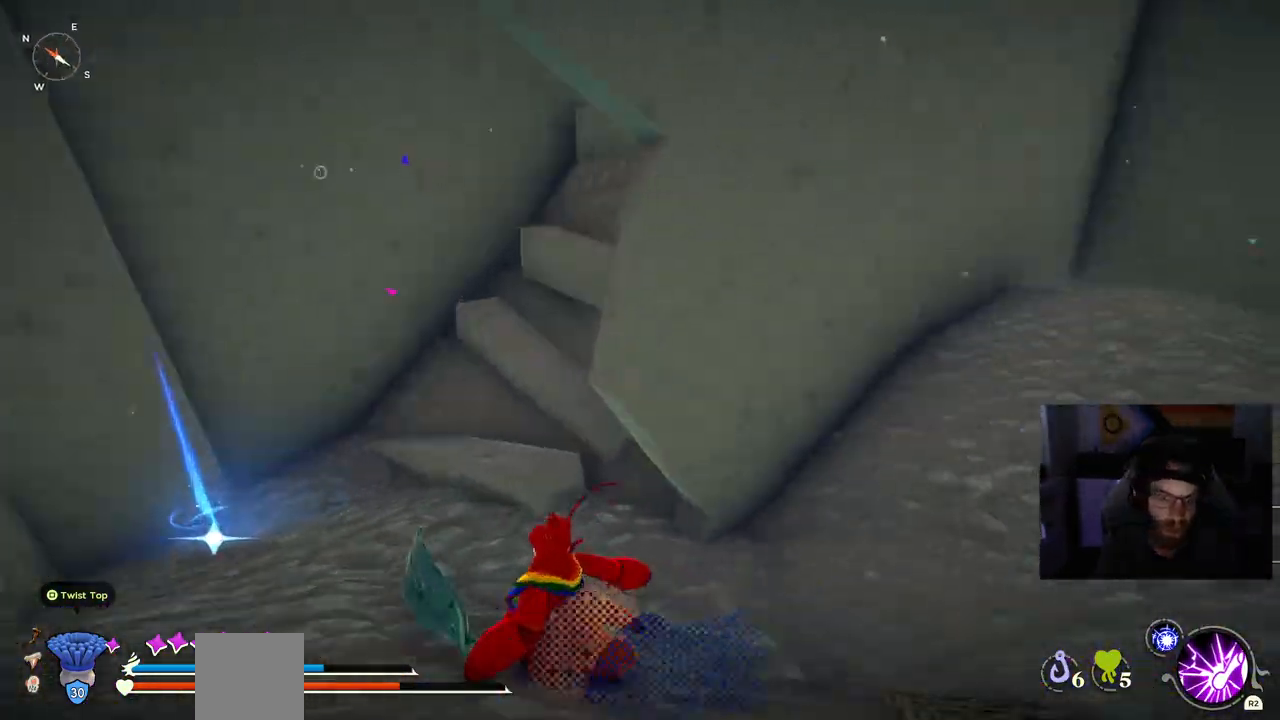
{"buttons": [], "left_stick": "up", "right_stick": "center", "events": []}
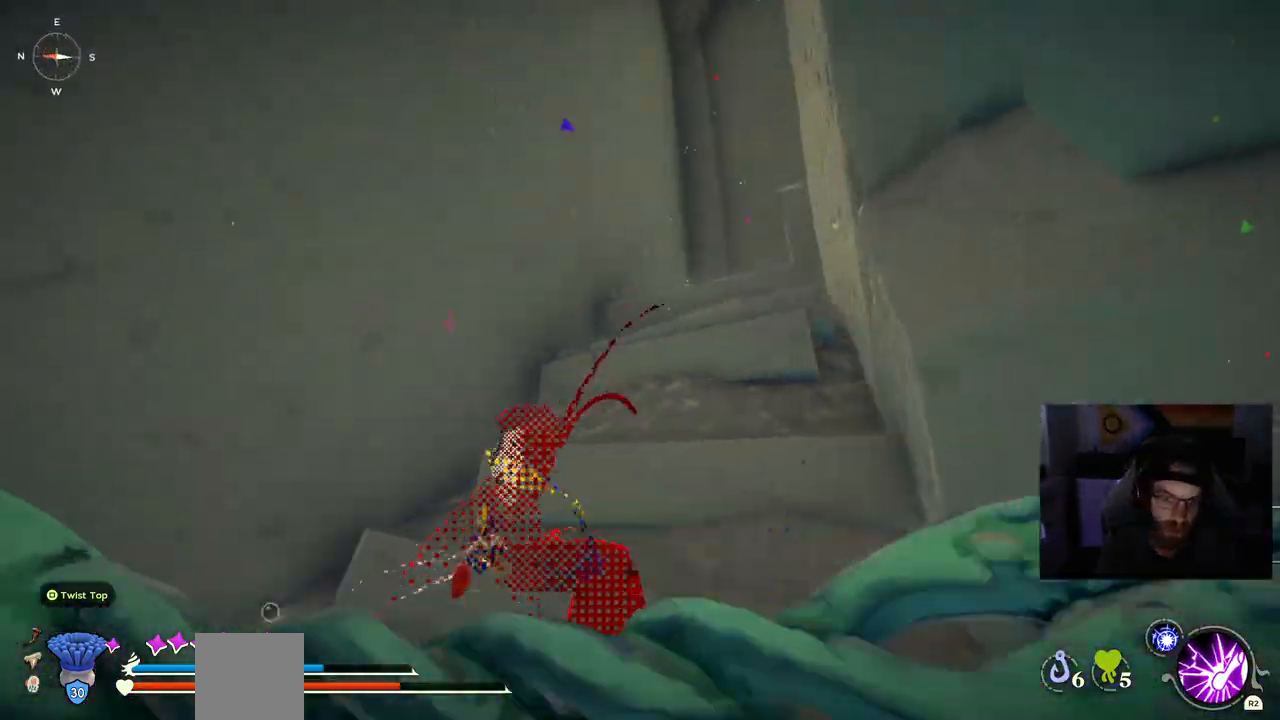
{"buttons": ["TRIANGLE"], "left_stick": "center", "right_stick": "center", "events": [[167, "TRIANGLE", "down"], [200, "left_stick", "down-left"], [467, "left_stick", "center"]]}
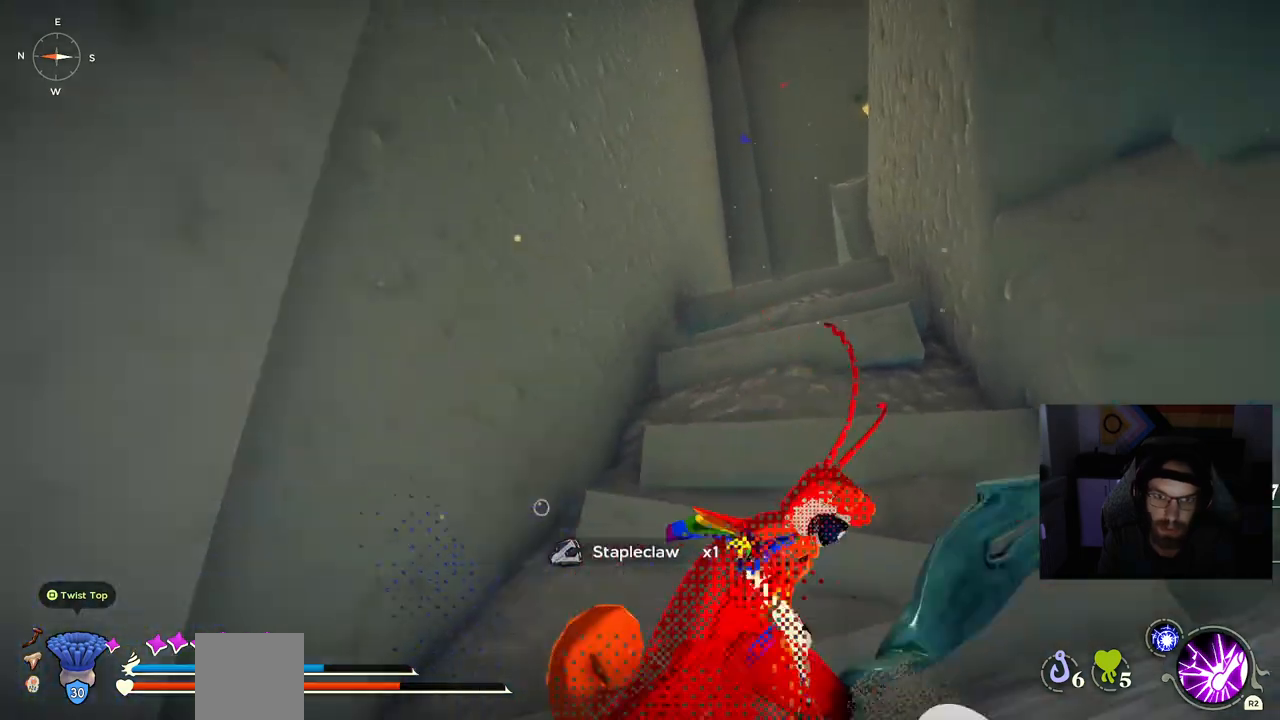
{"buttons": ["TRIANGLE"], "left_stick": "up", "right_stick": "center", "events": [[350, "left_stick", "up"]]}
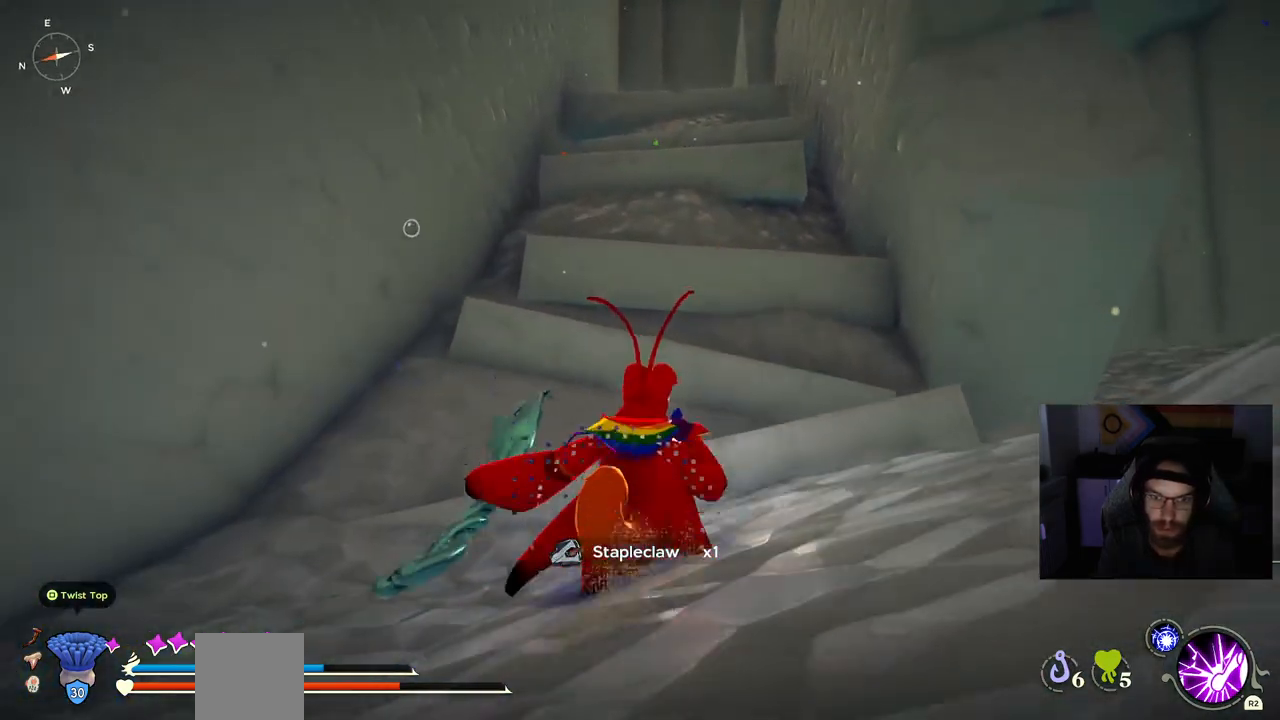
{"buttons": ["TRIANGLE"], "left_stick": "up", "right_stick": "center", "events": [[83, "CROSS", "down"], [233, "CROSS", "up"]]}
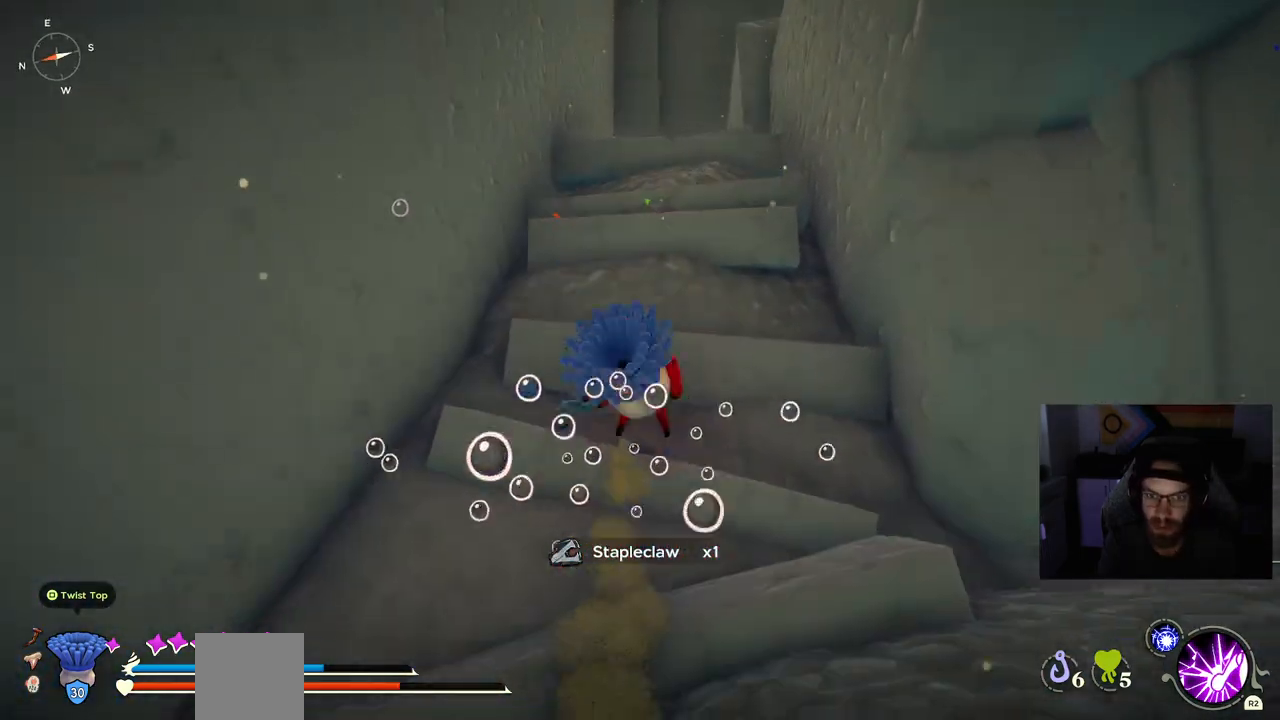
{"buttons": ["TRIANGLE"], "left_stick": "up", "right_stick": "center", "events": [[133, "CROSS", "down"], [317, "CROSS", "up"]]}
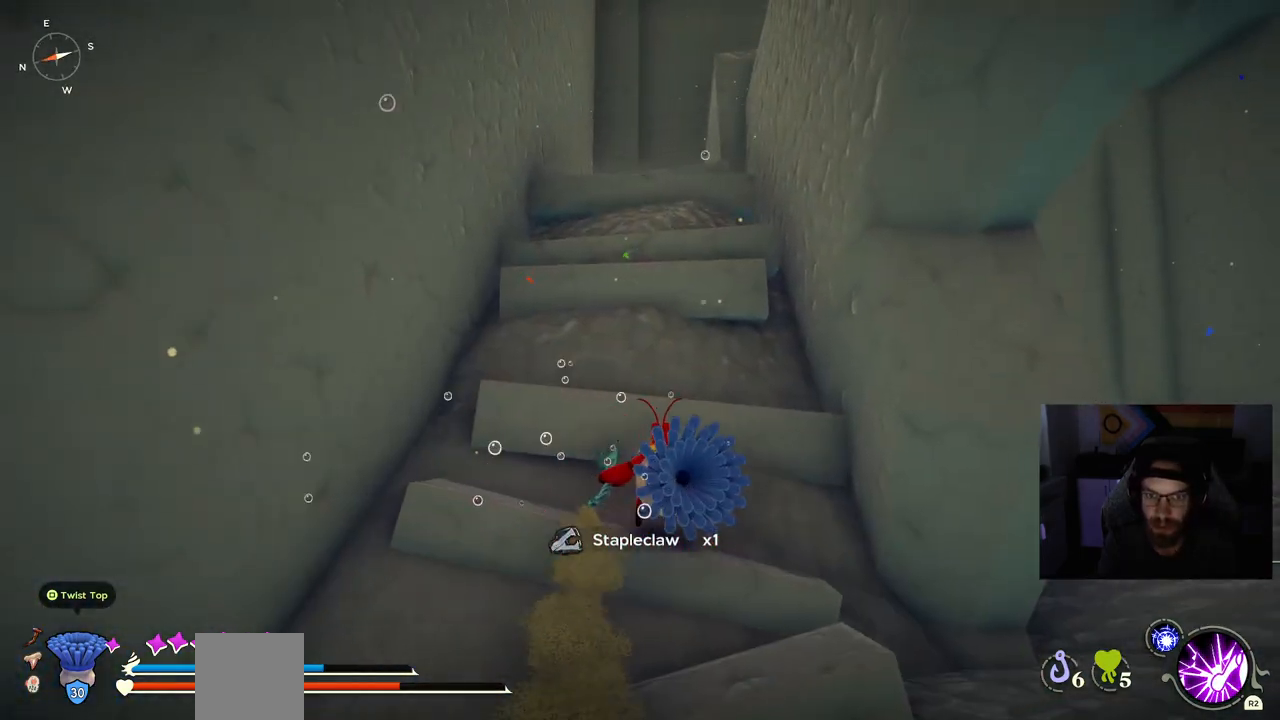
{"buttons": ["TRIANGLE"], "left_stick": "up", "right_stick": "center", "events": [[33, "CROSS", "down"], [200, "CROSS", "up"]]}
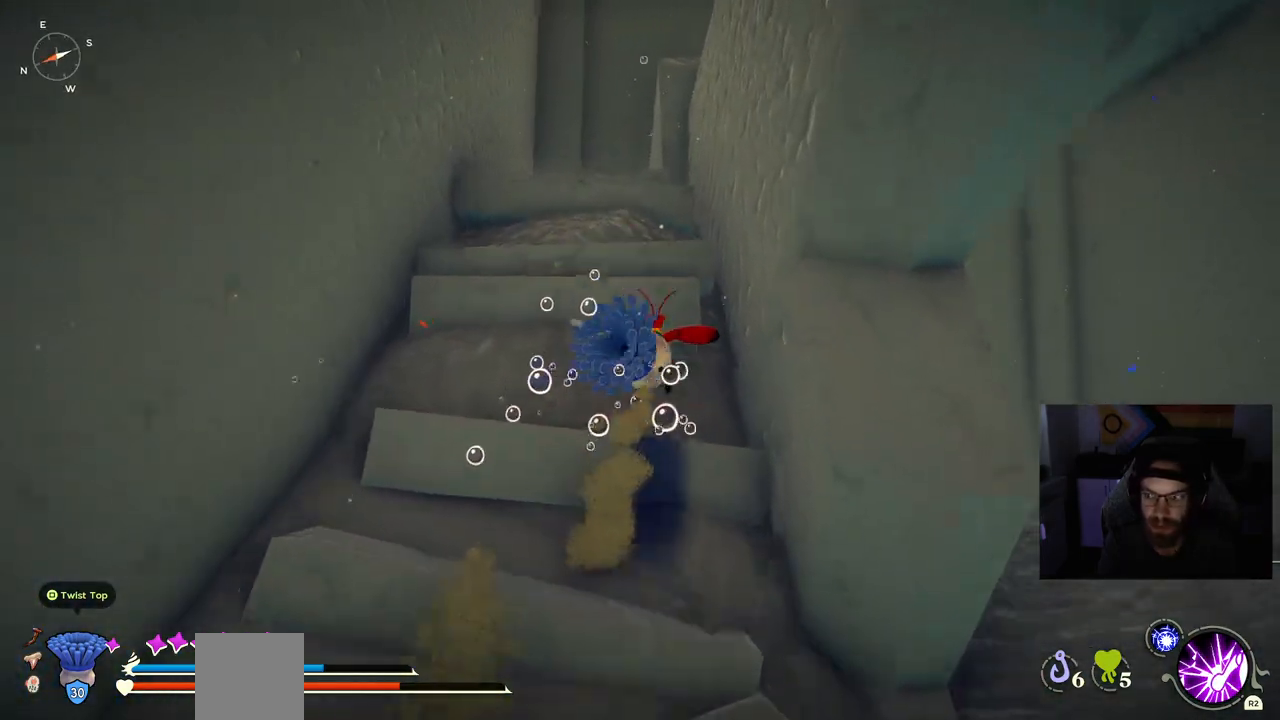
{"buttons": ["CROSS", "TRIANGLE"], "left_stick": "up", "right_stick": "center", "events": [[217, "CROSS", "down"]]}
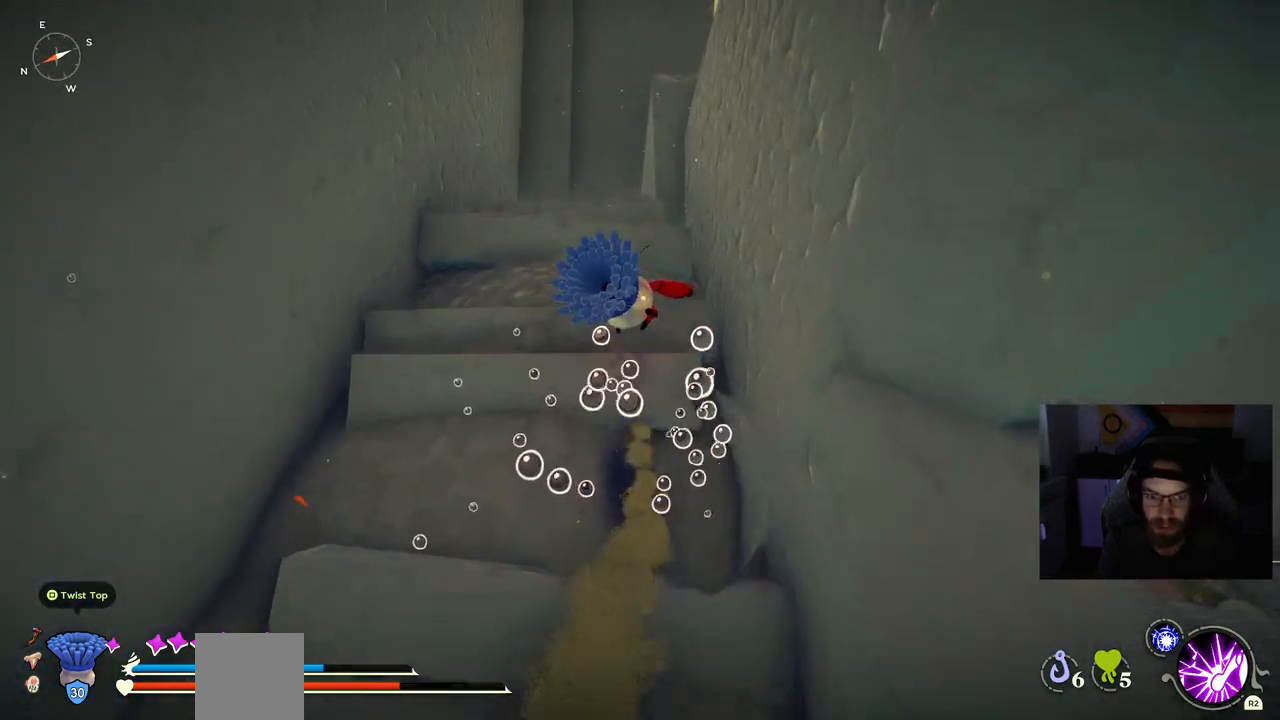
{"buttons": ["TRIANGLE"], "left_stick": "up", "right_stick": "center", "events": [[17, "CROSS", "up"], [300, "CROSS", "down"], [450, "CROSS", "up"]]}
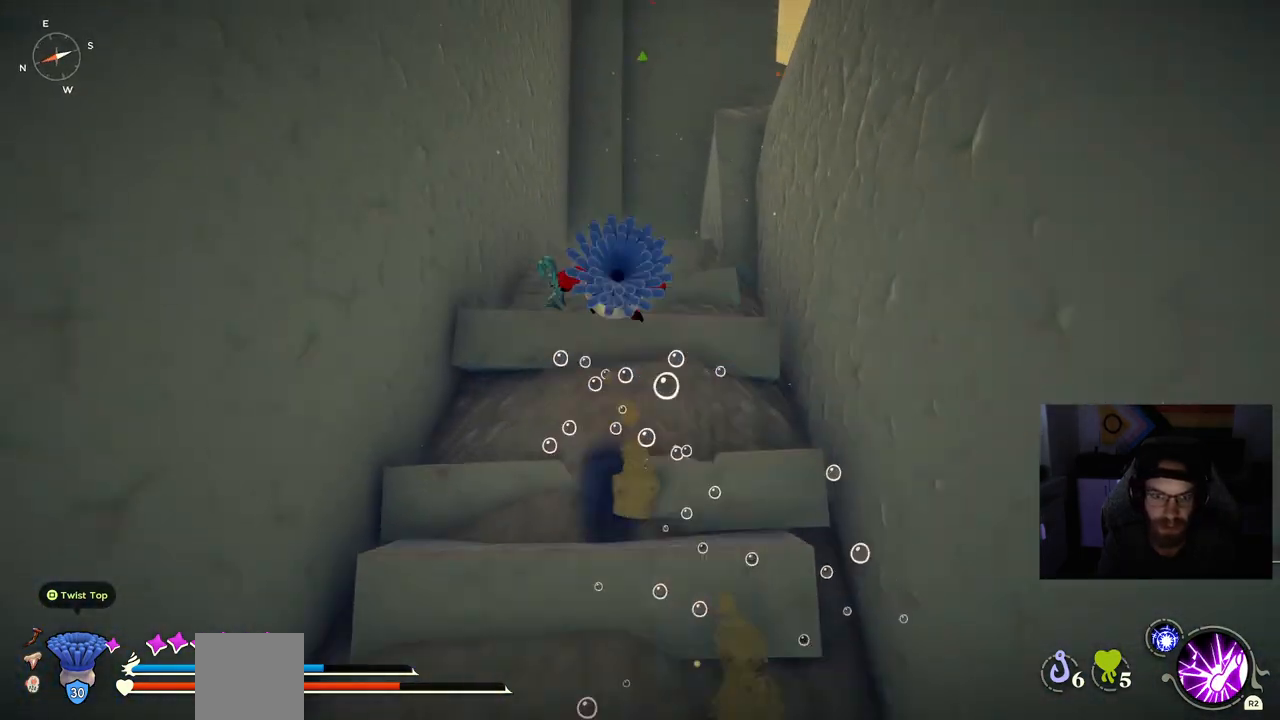
{"buttons": ["CROSS", "TRIANGLE"], "left_stick": "up", "right_stick": "center", "events": [[400, "CROSS", "down"]]}
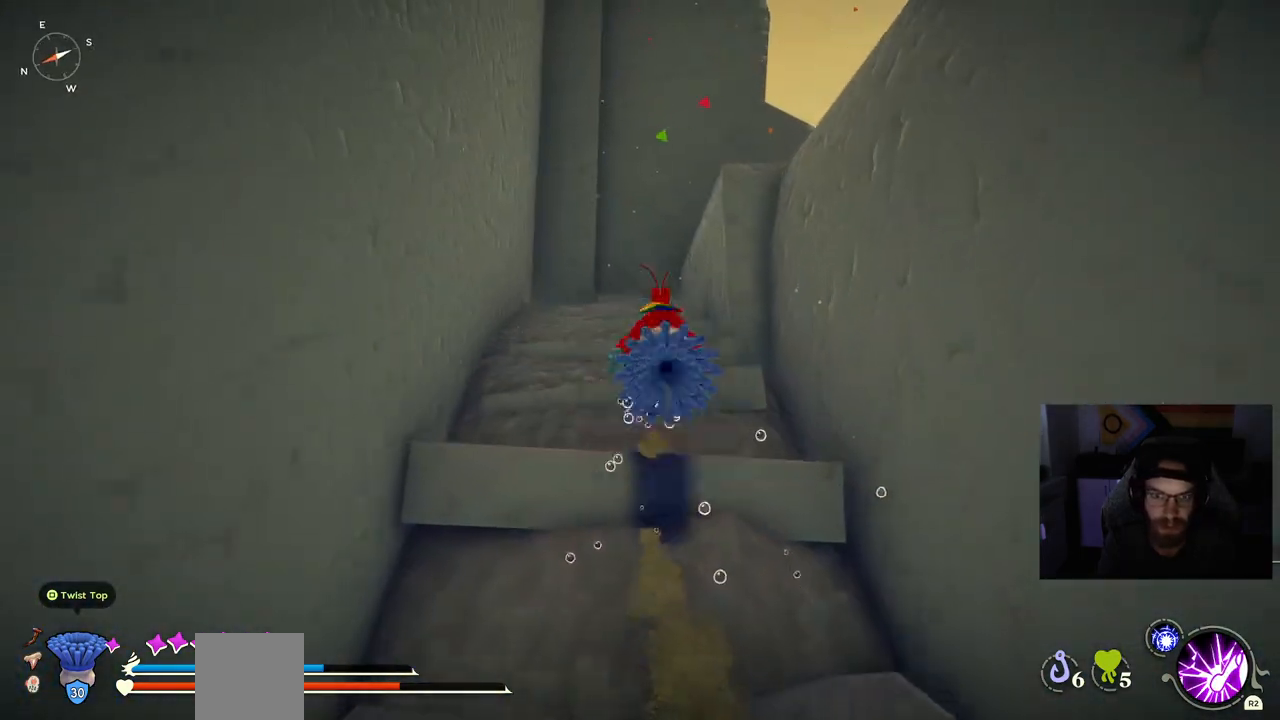
{"buttons": ["CROSS", "TRIANGLE"], "left_stick": "up", "right_stick": "center", "events": [[50, "CROSS", "up"], [483, "CROSS", "down"]]}
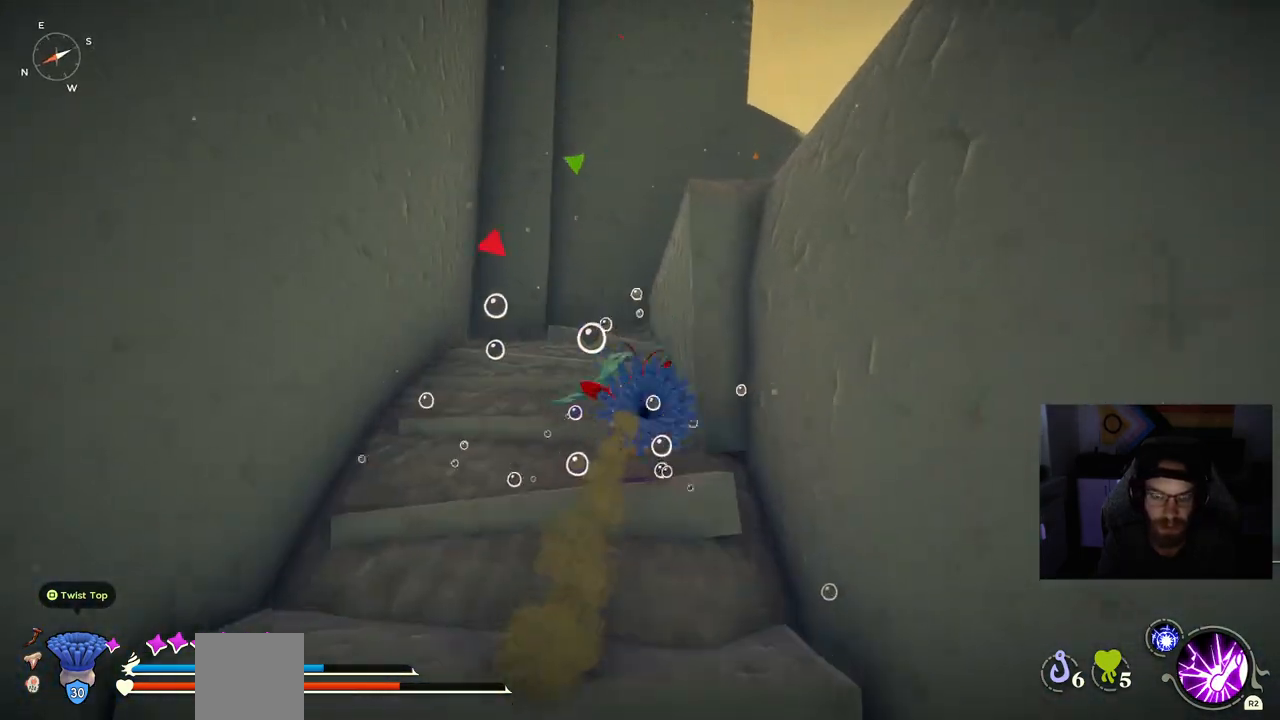
{"buttons": ["TRIANGLE"], "left_stick": "up", "right_stick": "center", "events": [[117, "CROSS", "up"]]}
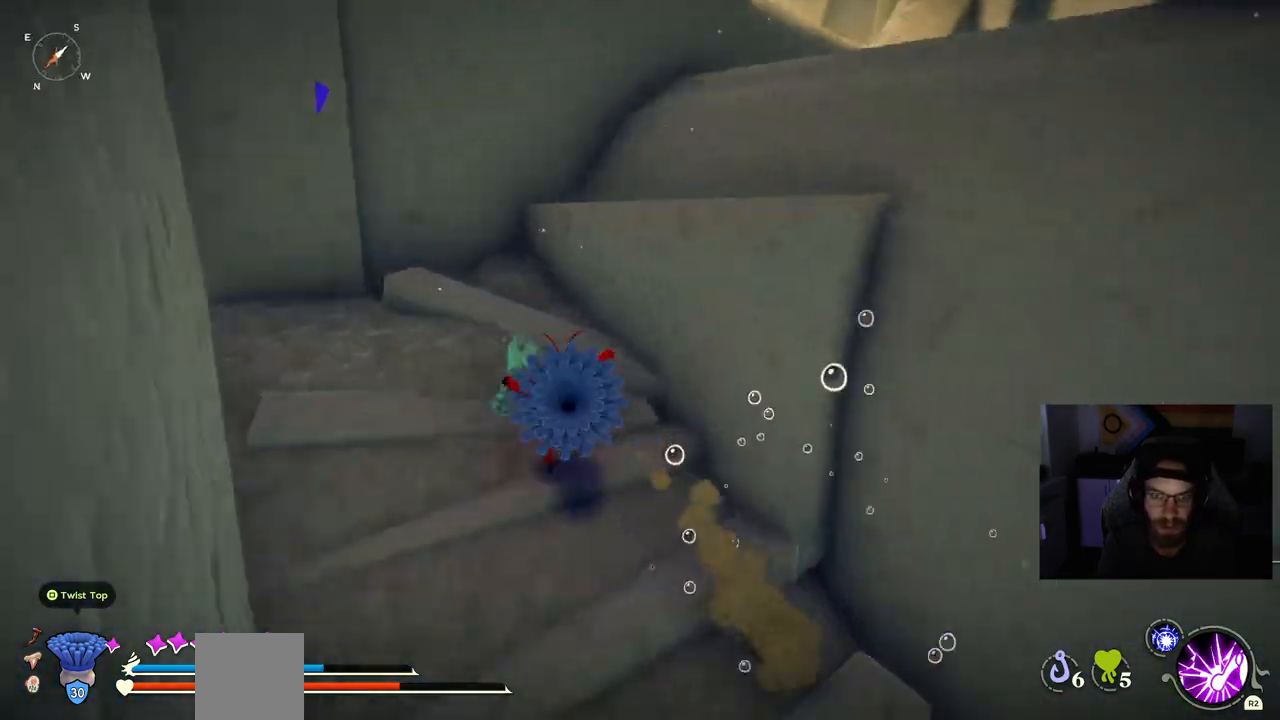
{"buttons": ["CROSS"], "left_stick": "up-right", "right_stick": "center", "events": [[183, "CROSS", "down"], [267, "TRIANGLE", "up"], [483, "left_stick", "up-right"]]}
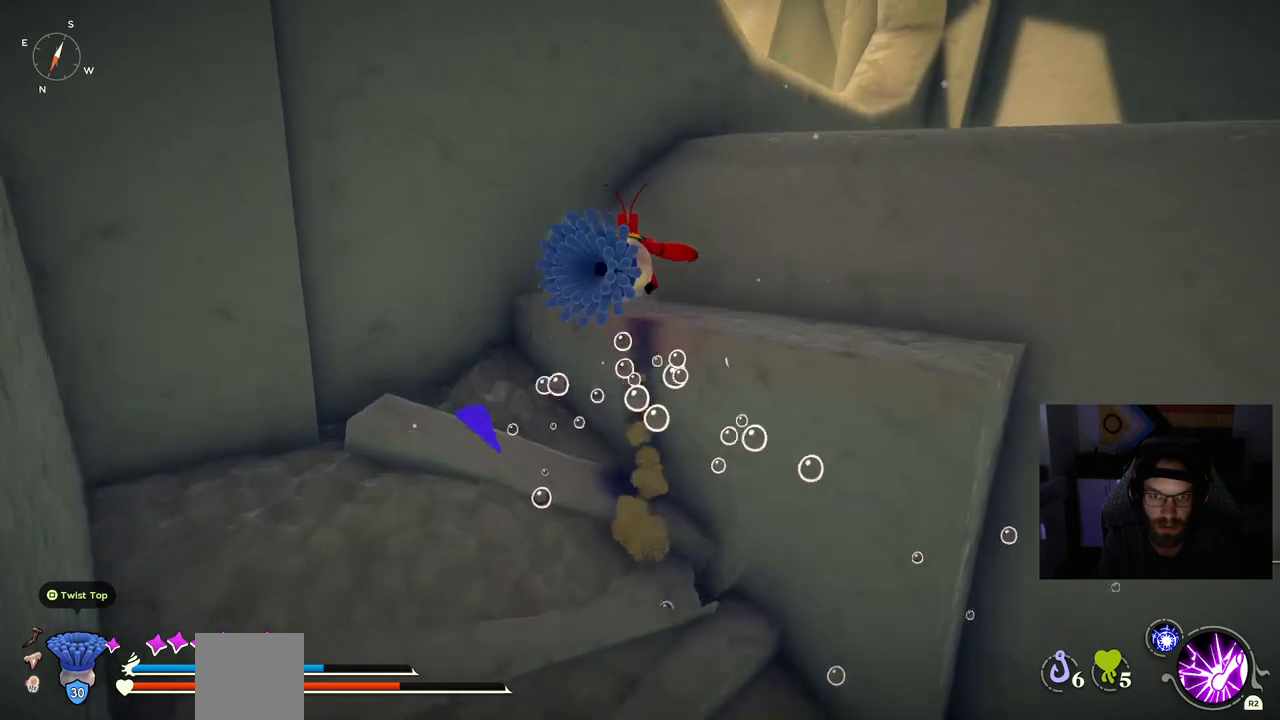
{"buttons": [], "left_stick": "up-right", "right_stick": "center", "events": [[33, "CROSS", "up"], [283, "CROSS", "down"], [433, "CROSS", "up"]]}
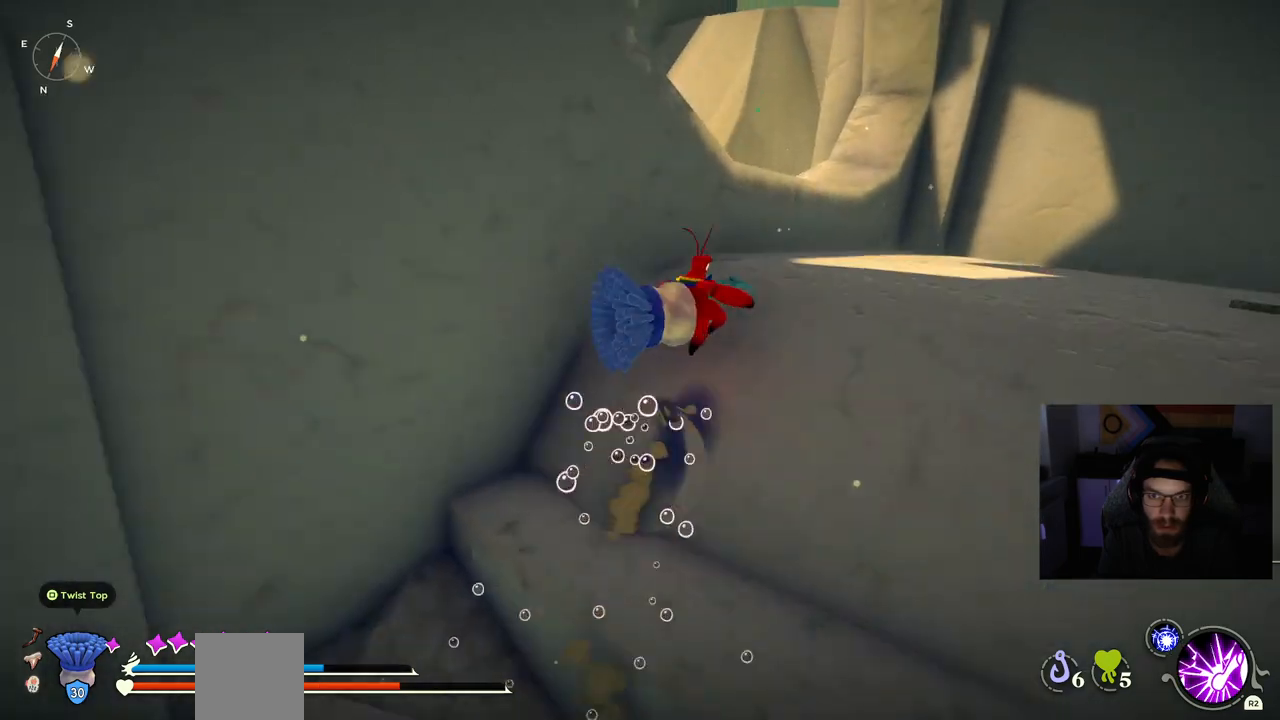
{"buttons": [], "left_stick": "up-right", "right_stick": "right", "events": [[450, "right_stick", "right"]]}
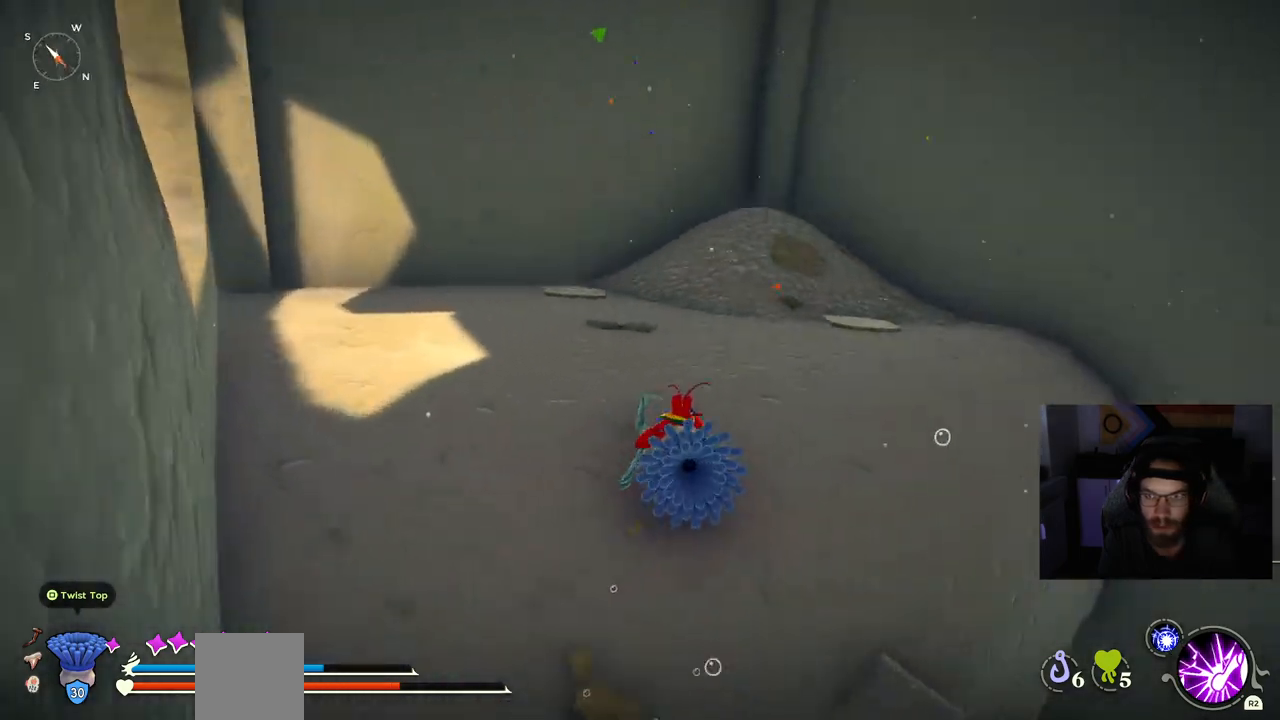
{"buttons": [], "left_stick": "up", "right_stick": "up-left", "events": [[67, "left_stick", "up"], [67, "right_stick", "center"], [400, "right_stick", "up-left"]]}
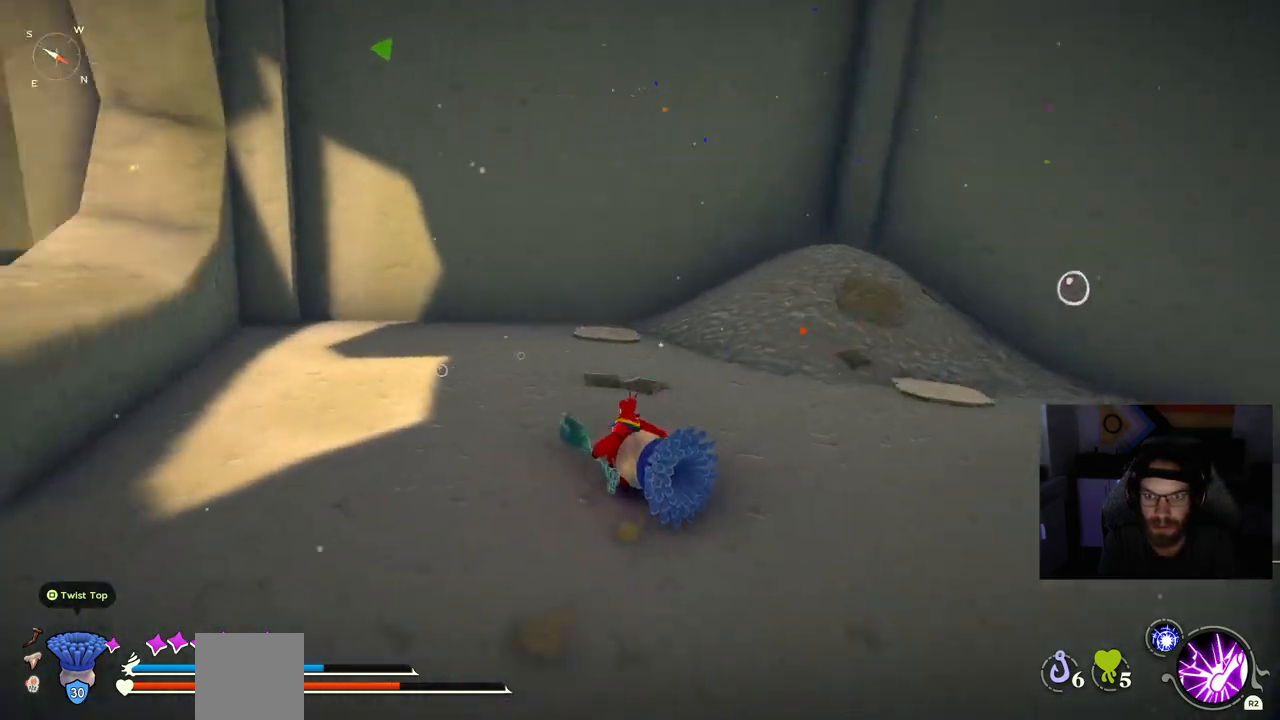
{"buttons": [], "left_stick": "up", "right_stick": "left", "events": [[467, "right_stick", "left"]]}
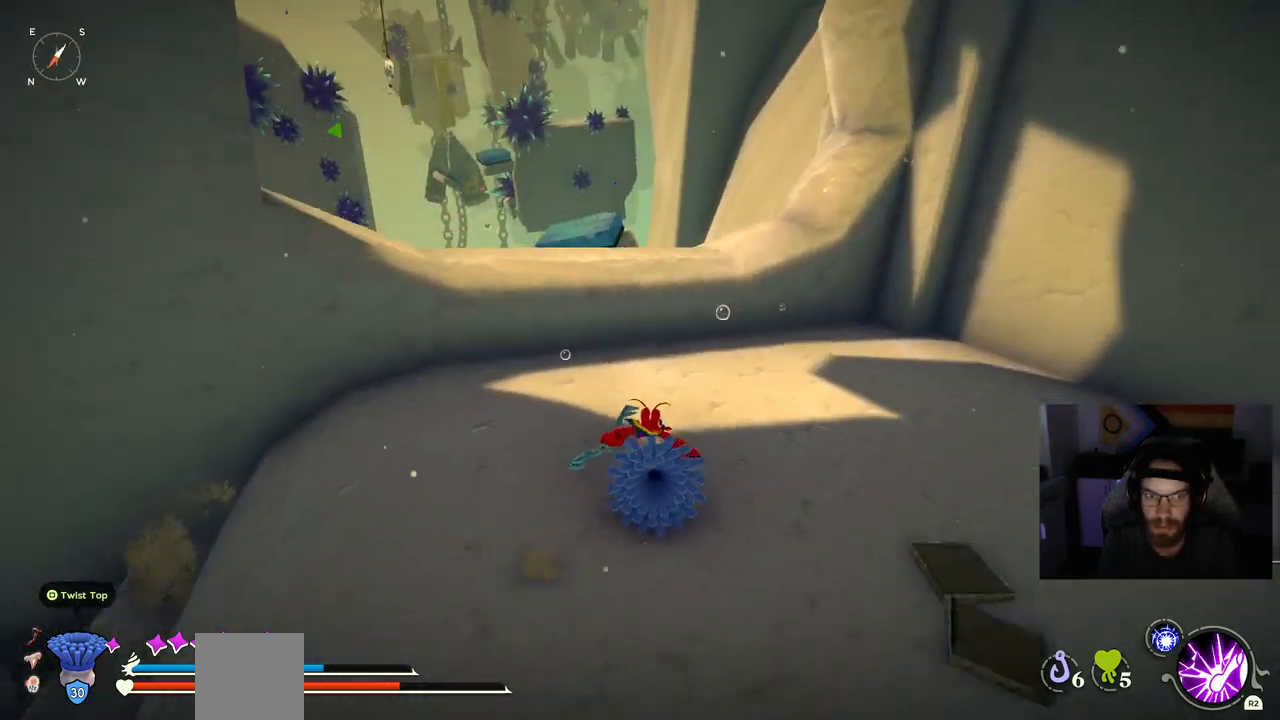
{"buttons": [], "left_stick": "up", "right_stick": "left", "events": []}
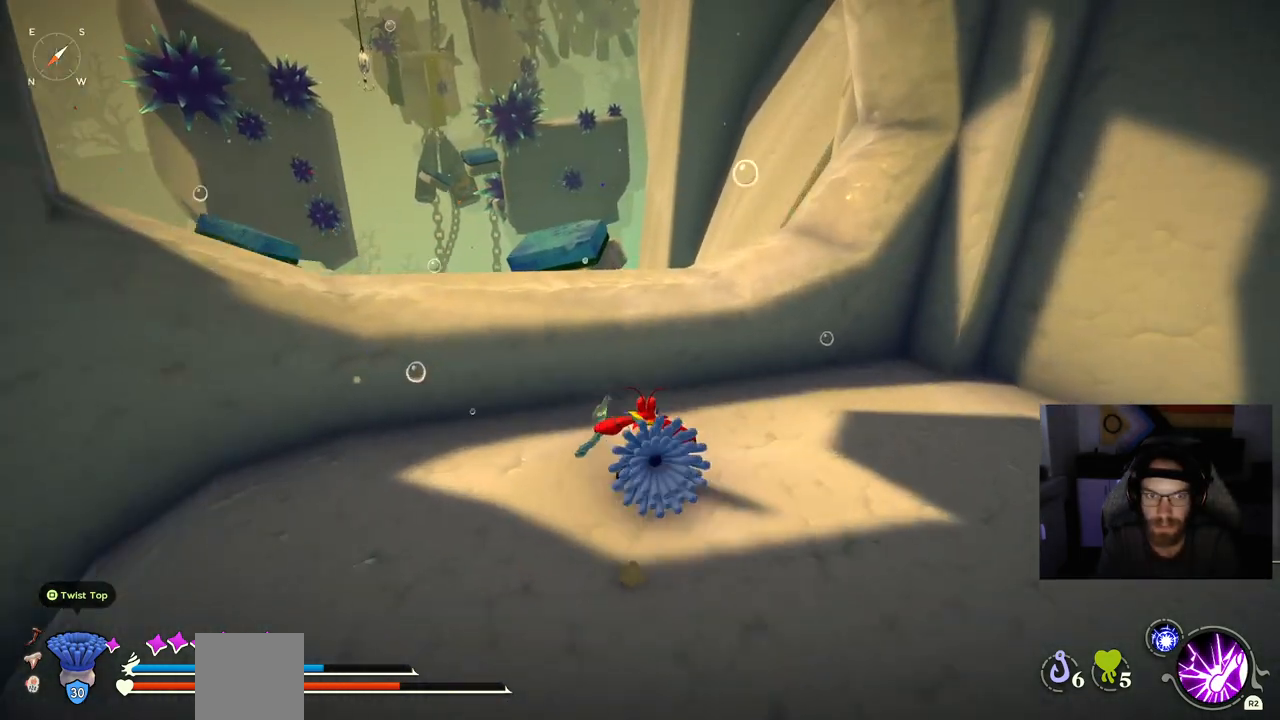
{"buttons": [], "left_stick": "up", "right_stick": "left", "events": [[33, "CROSS", "down"], [183, "CROSS", "up"]]}
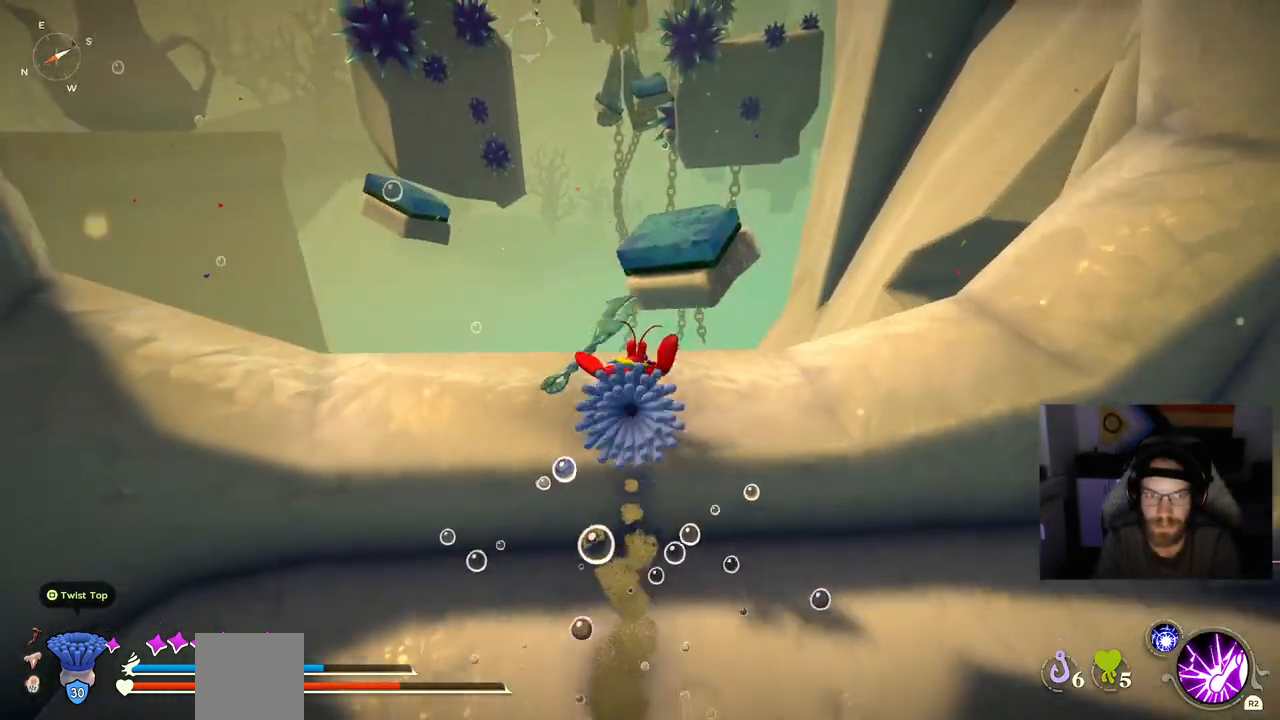
{"buttons": [], "left_stick": "up-right", "right_stick": "left", "events": [[67, "left_stick", "up-right"]]}
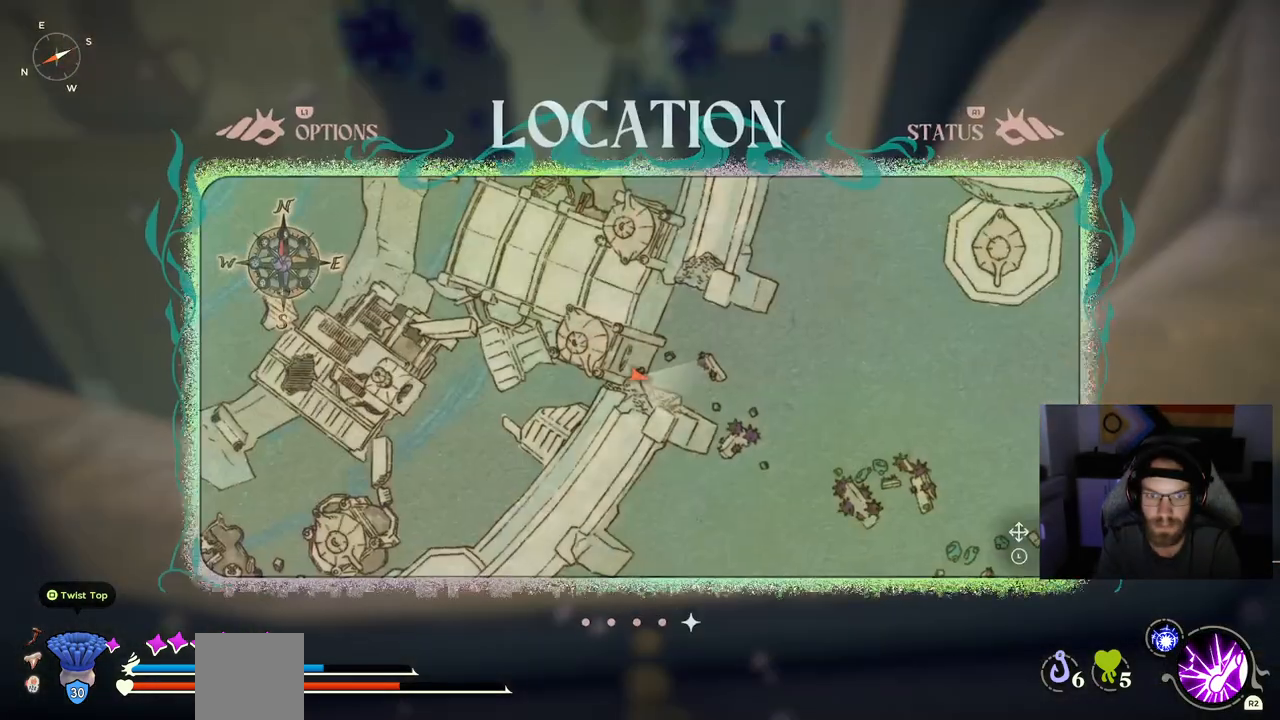
{"buttons": [], "left_stick": "up-right", "right_stick": "center", "events": [[333, "right_stick", "center"]]}